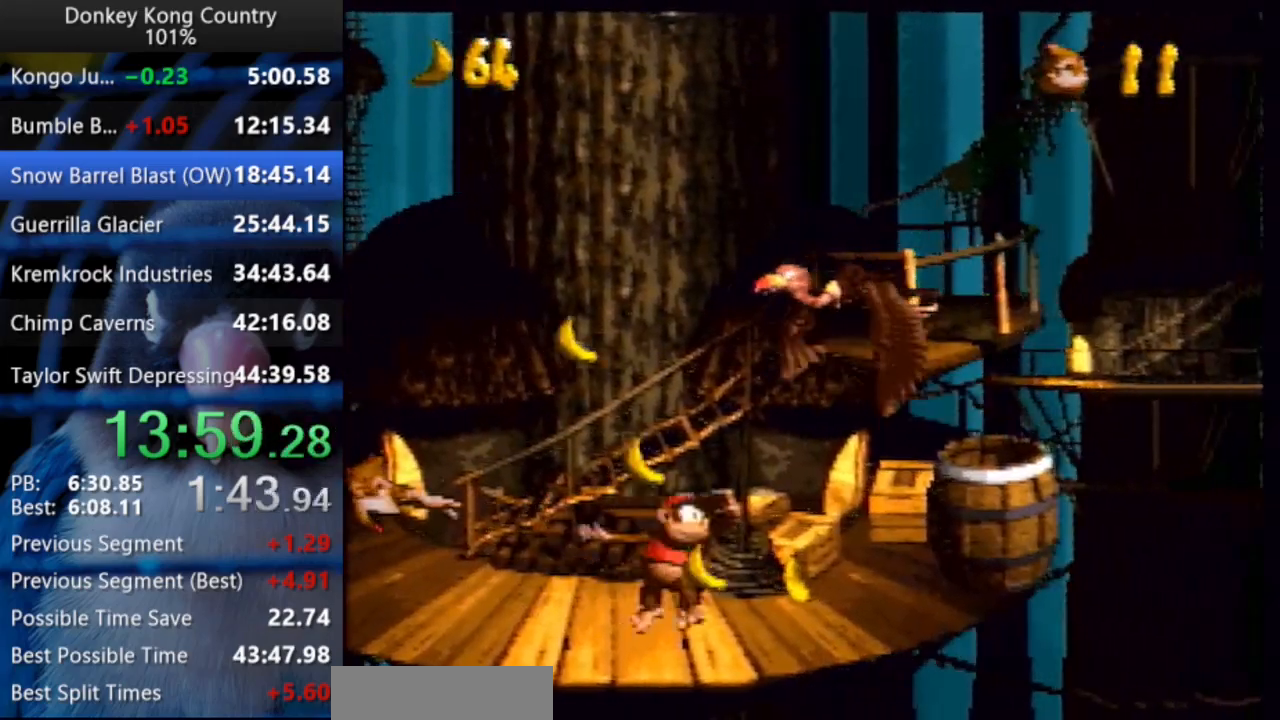
Gameplay with a controller (Nintendo layout); each line is a JSON object with the inputs held at the frame after it. "events" lists button and stick changes between this image and that frame as [ms after this image, input, new state], when the widget could be followed in between. Not read: L3 R3.
{"buttons": ["Y", "DPAD_UP", "DPAD_RIGHT"], "events": []}
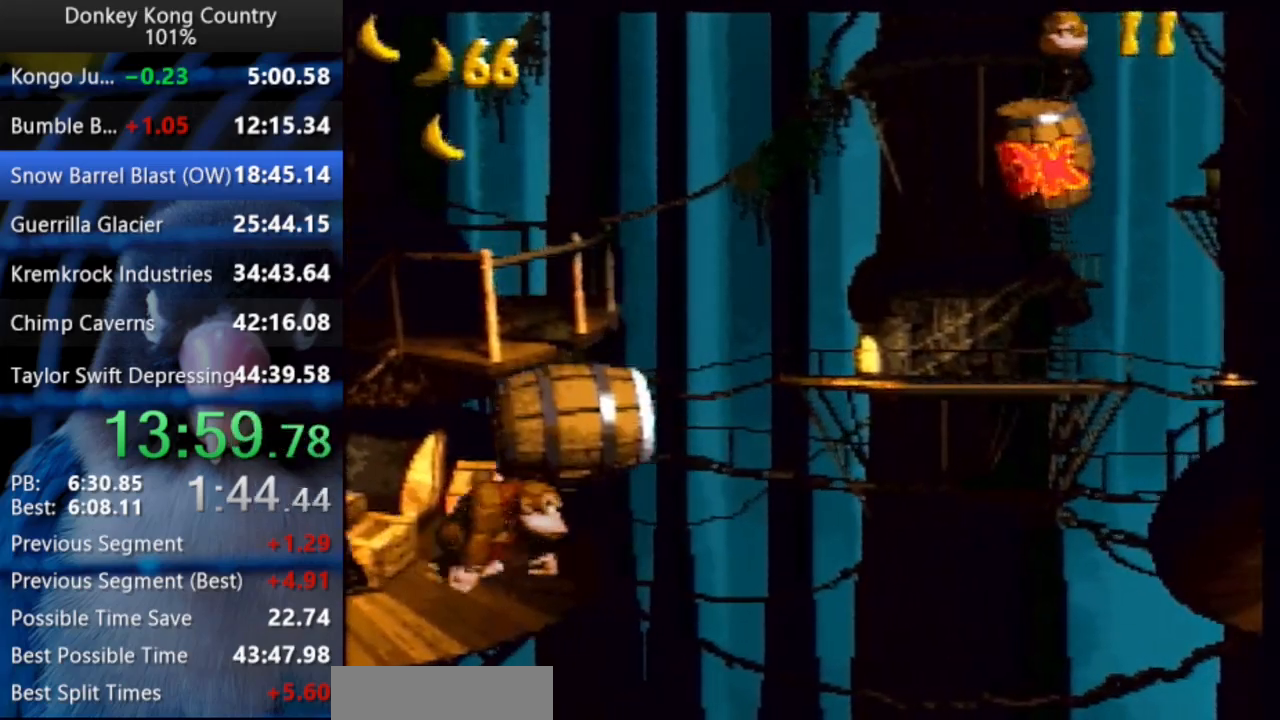
{"buttons": ["B", "Y", "DPAD_UP", "DPAD_RIGHT"], "events": [[100, "B", "down"], [117, "X", "down"], [200, "B", "up"], [200, "X", "up"], [500, "B", "down"]]}
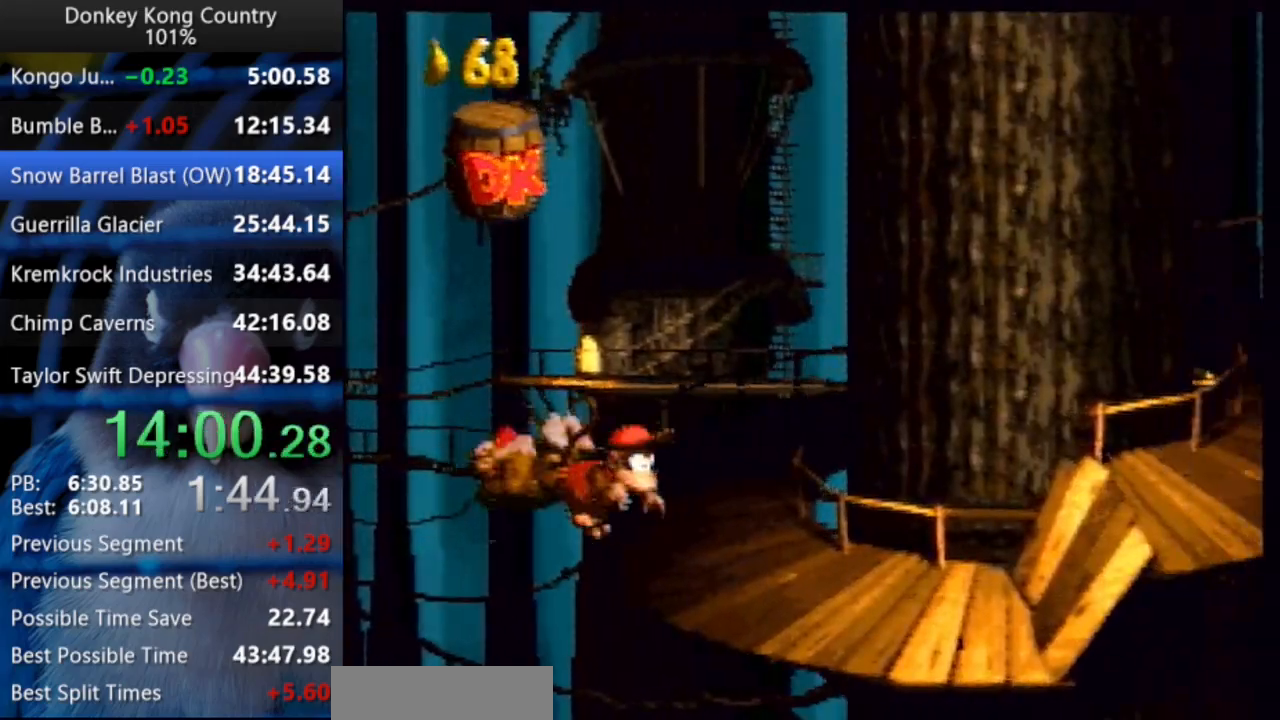
{"buttons": ["Y", "DPAD_UP", "DPAD_RIGHT"], "events": [[17, "X", "down"], [100, "B", "up"], [100, "X", "up"]]}
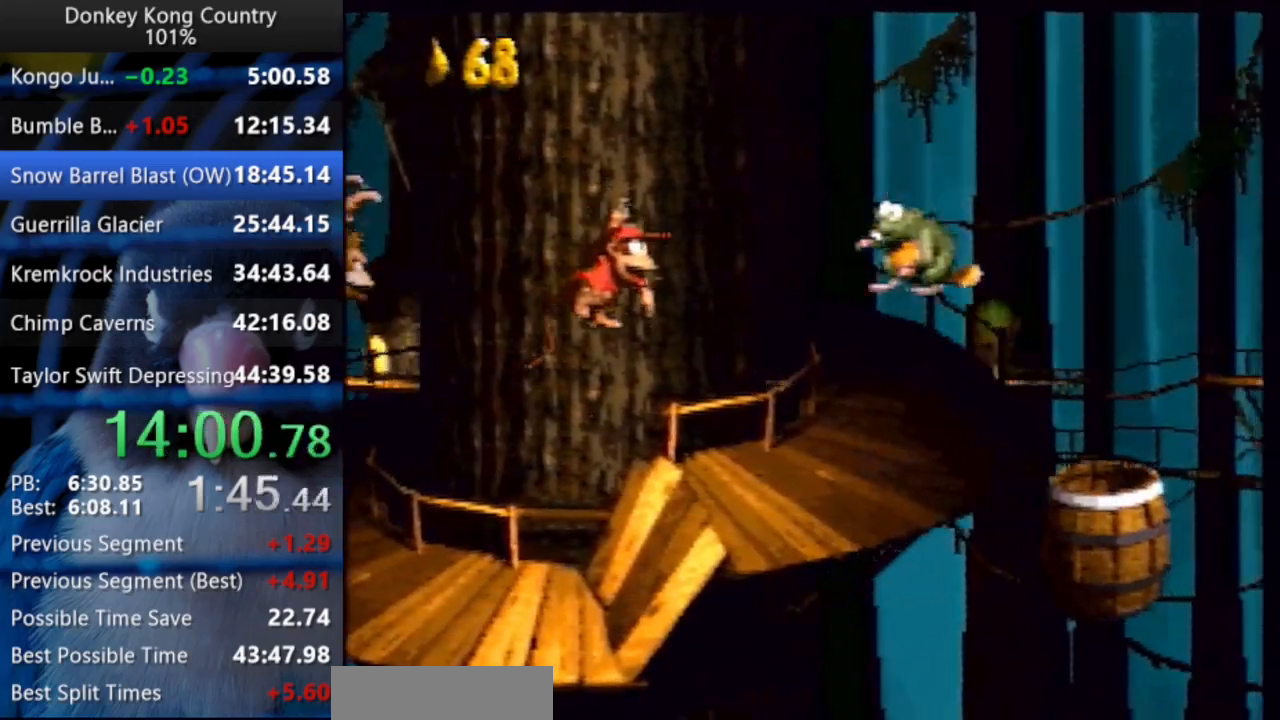
{"buttons": ["Y", "DPAD_UP", "DPAD_RIGHT"], "events": [[67, "Y", "up"], [133, "Y", "down"]]}
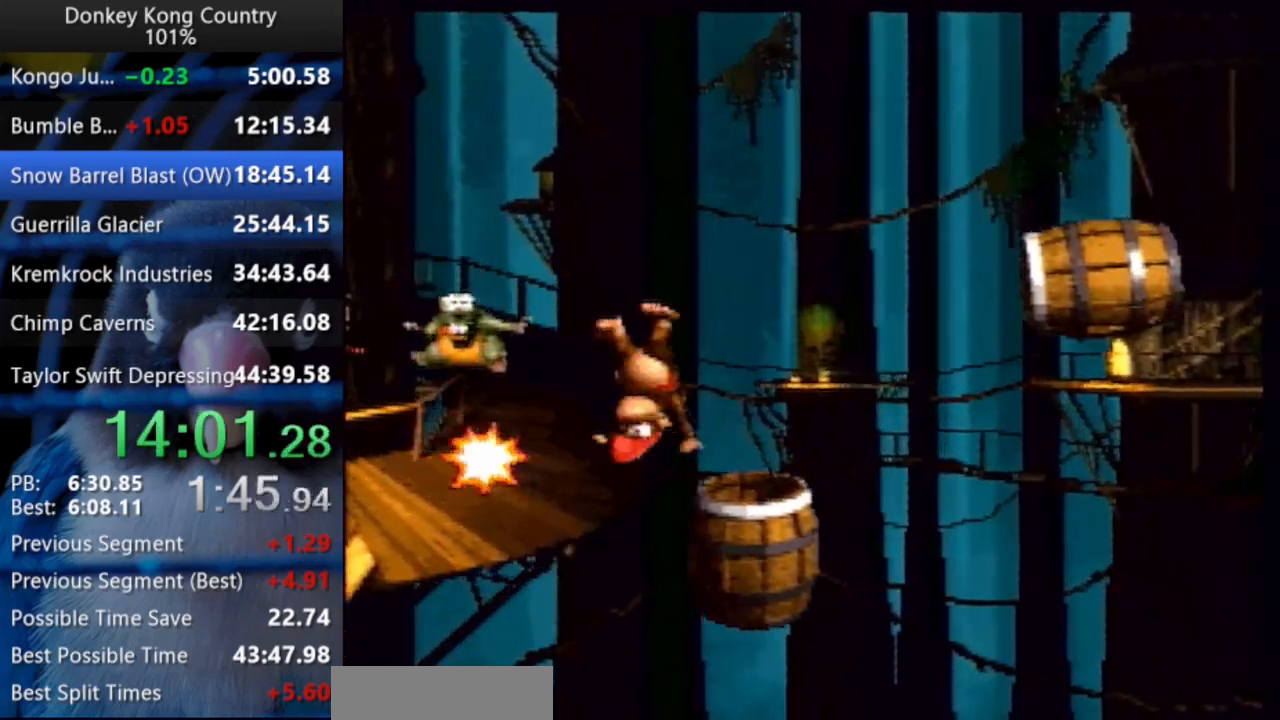
{"buttons": ["Y", "DPAD_UP", "DPAD_RIGHT"], "events": [[183, "B", "down"], [183, "X", "down"], [250, "B", "up"], [250, "X", "up"]]}
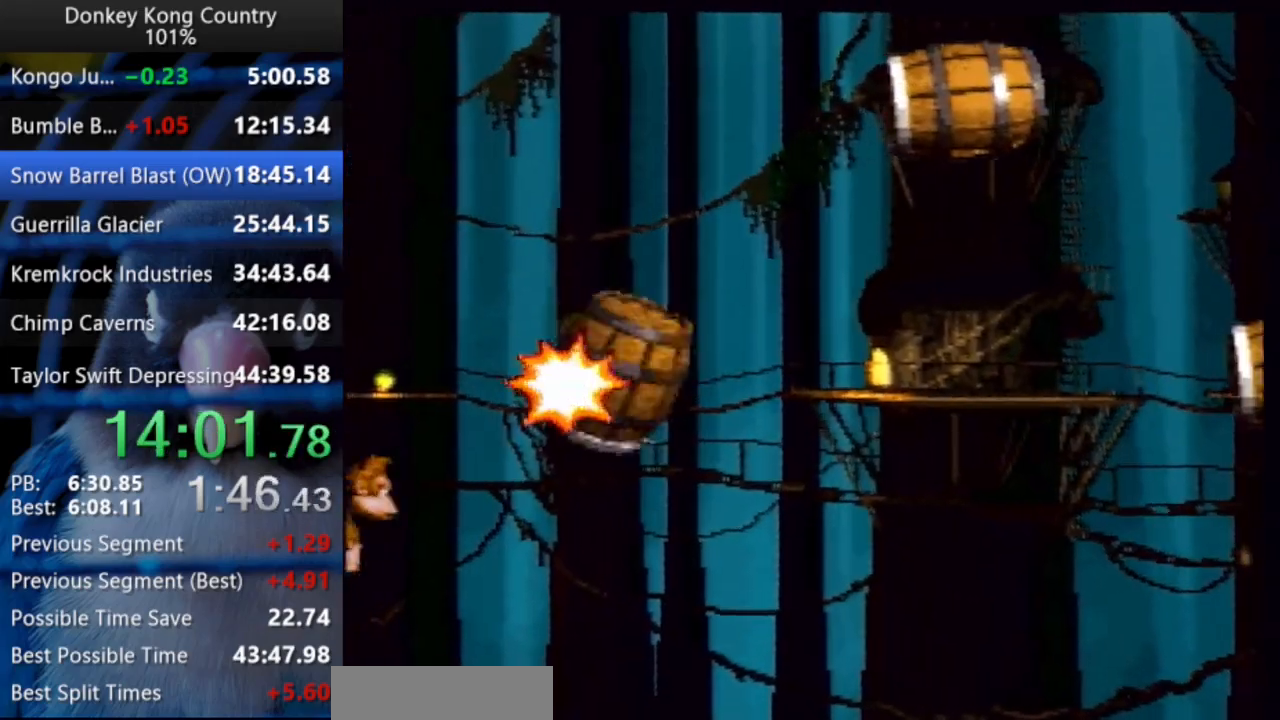
{"buttons": ["Y", "DPAD_UP", "DPAD_RIGHT"], "events": [[217, "B", "down"], [217, "X", "down"], [300, "B", "up"], [300, "X", "up"]]}
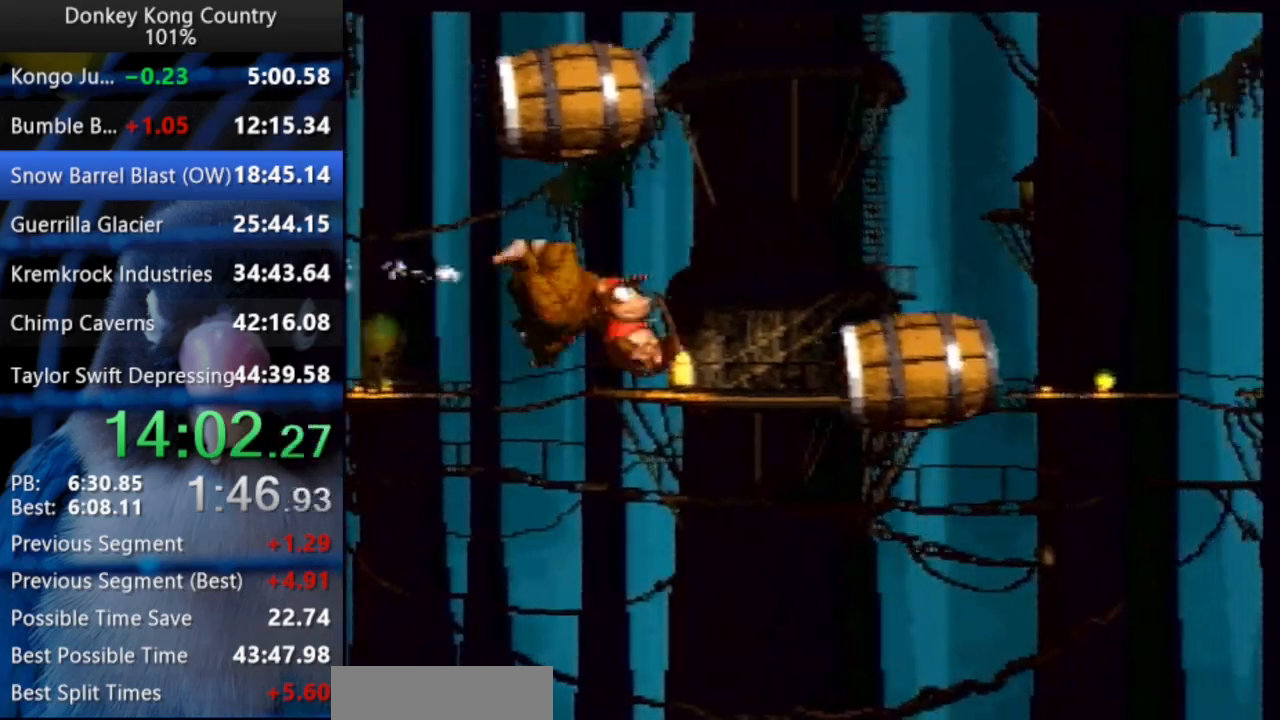
{"buttons": ["Y", "DPAD_UP", "DPAD_RIGHT"], "events": []}
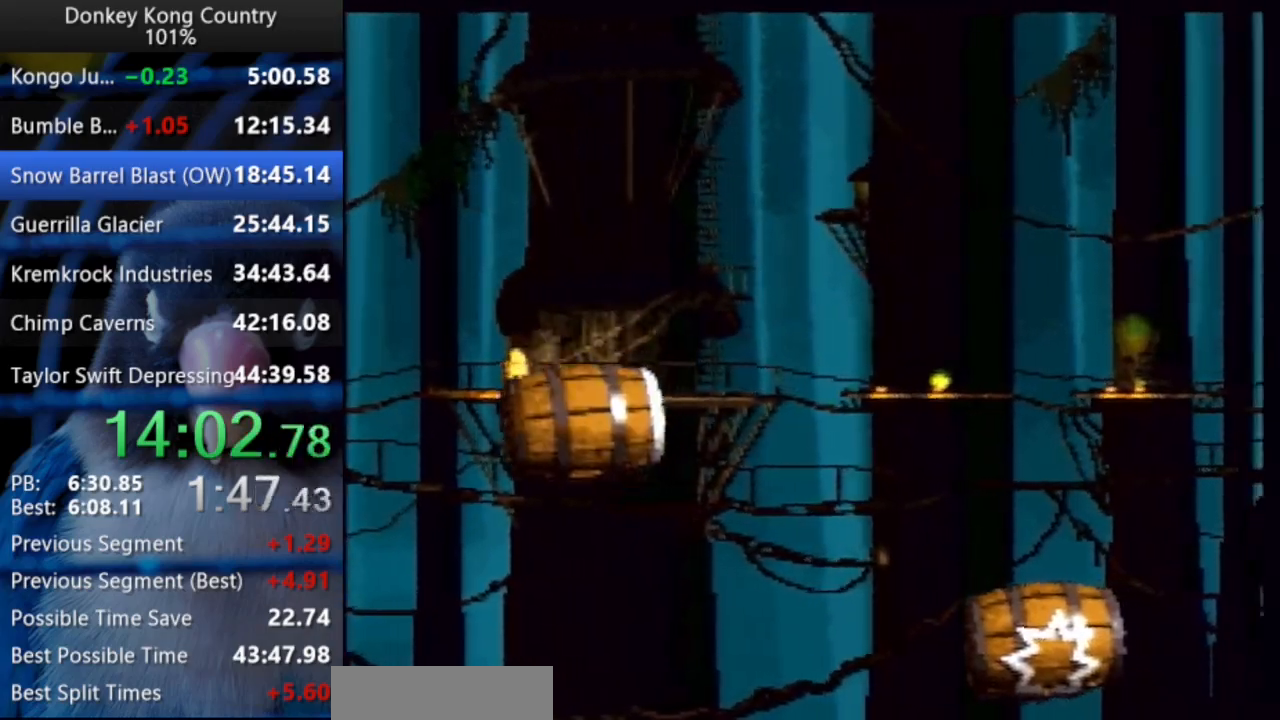
{"buttons": ["Y", "DPAD_UP", "DPAD_RIGHT"], "events": [[50, "B", "down"], [50, "X", "down"], [133, "B", "up"], [150, "X", "up"]]}
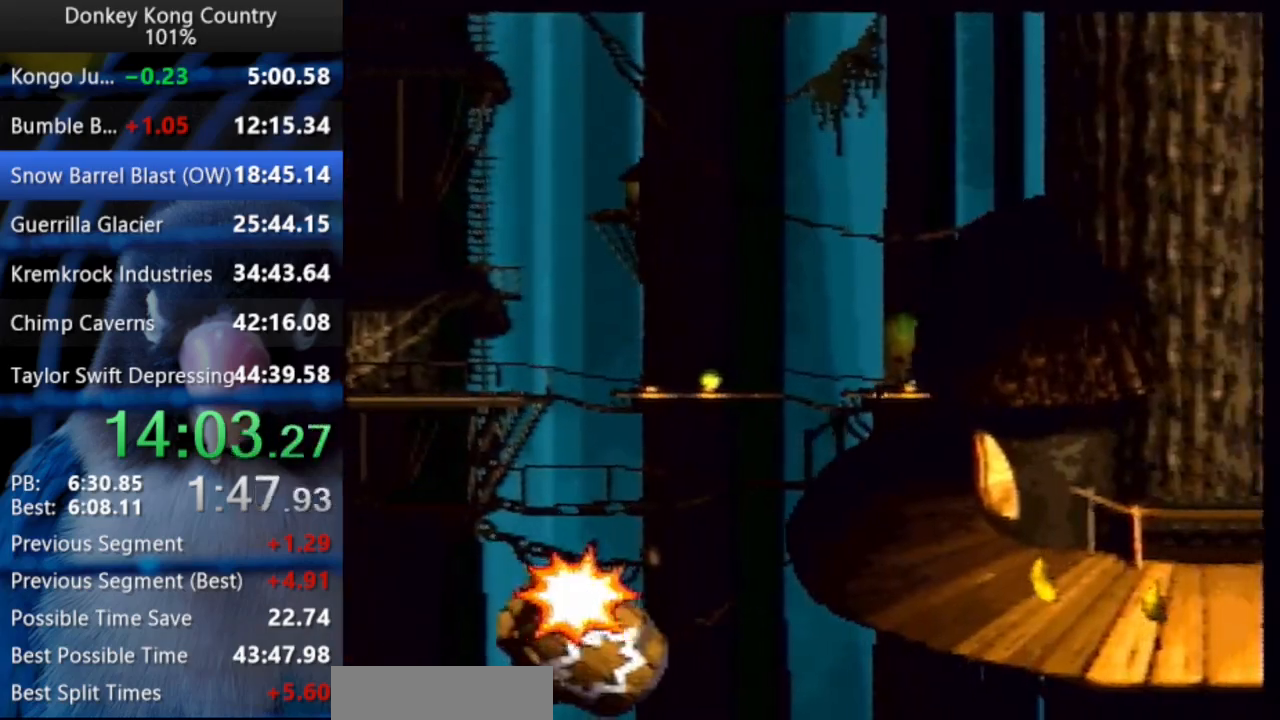
{"buttons": ["Y", "DPAD_UP", "DPAD_RIGHT"], "events": []}
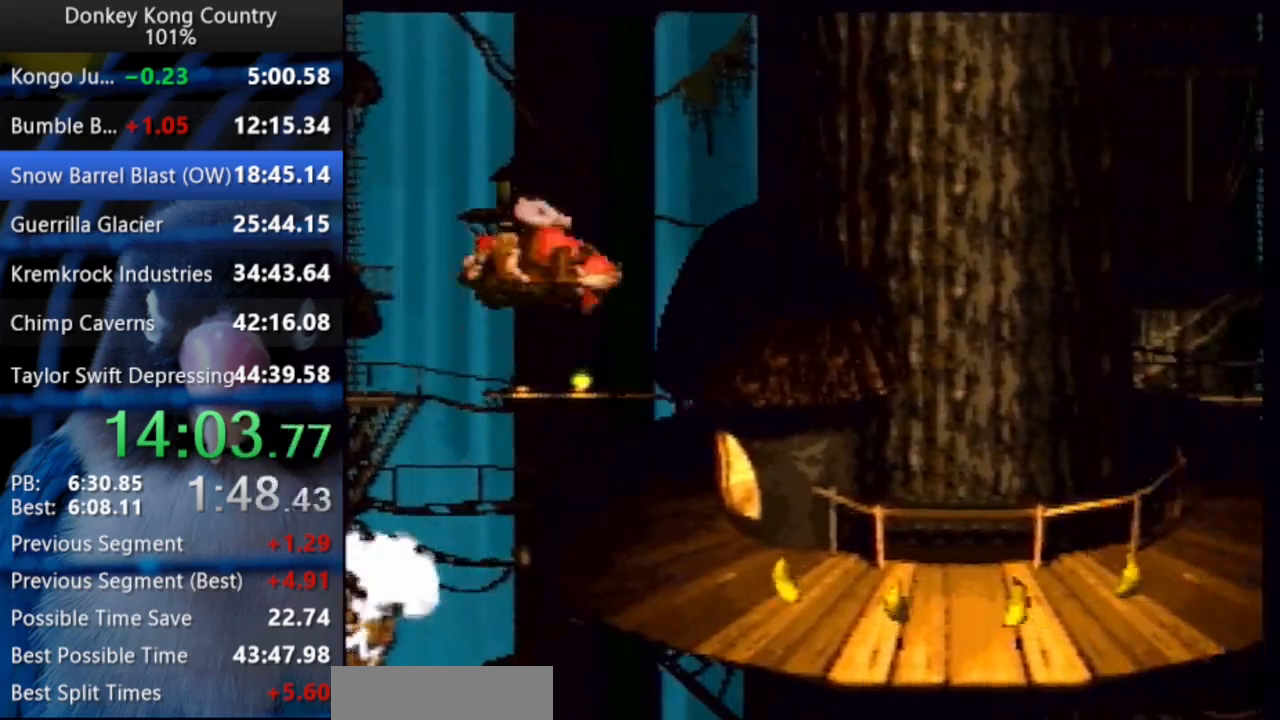
{"buttons": ["Y", "DPAD_UP", "DPAD_RIGHT"], "events": []}
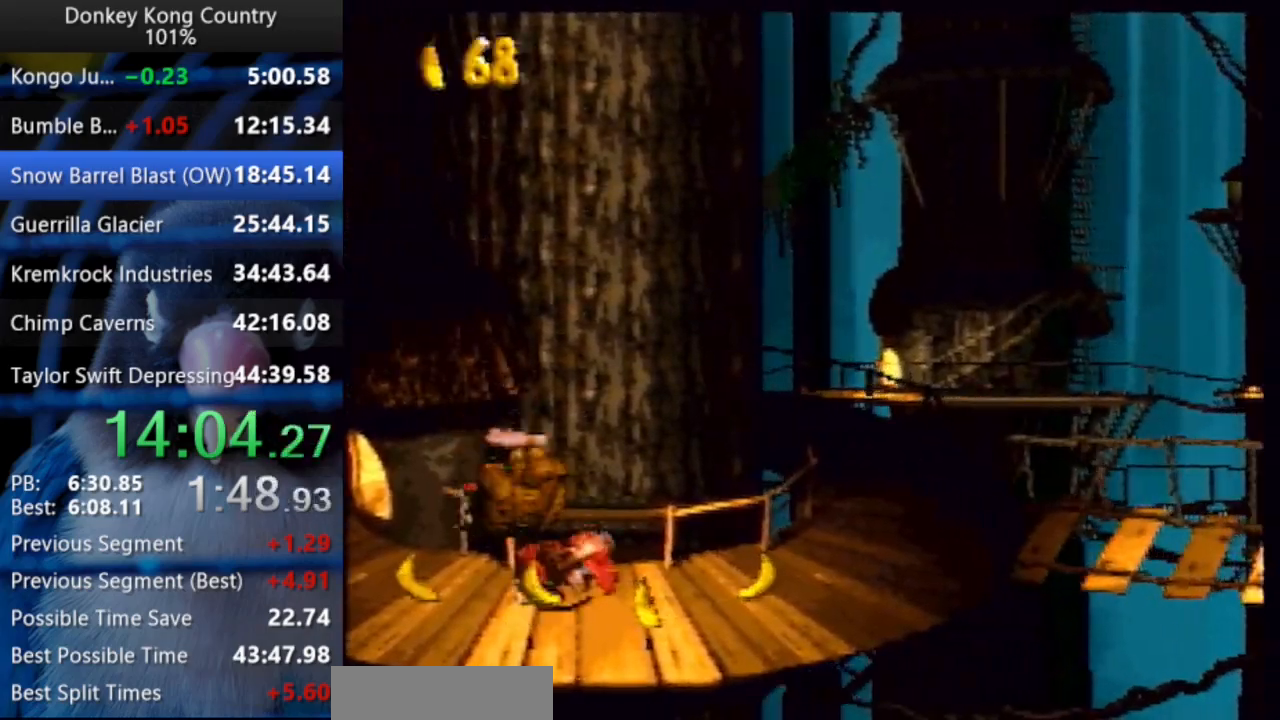
{"buttons": ["Y", "DPAD_UP", "DPAD_RIGHT"], "events": [[267, "Y", "up"], [333, "Y", "down"]]}
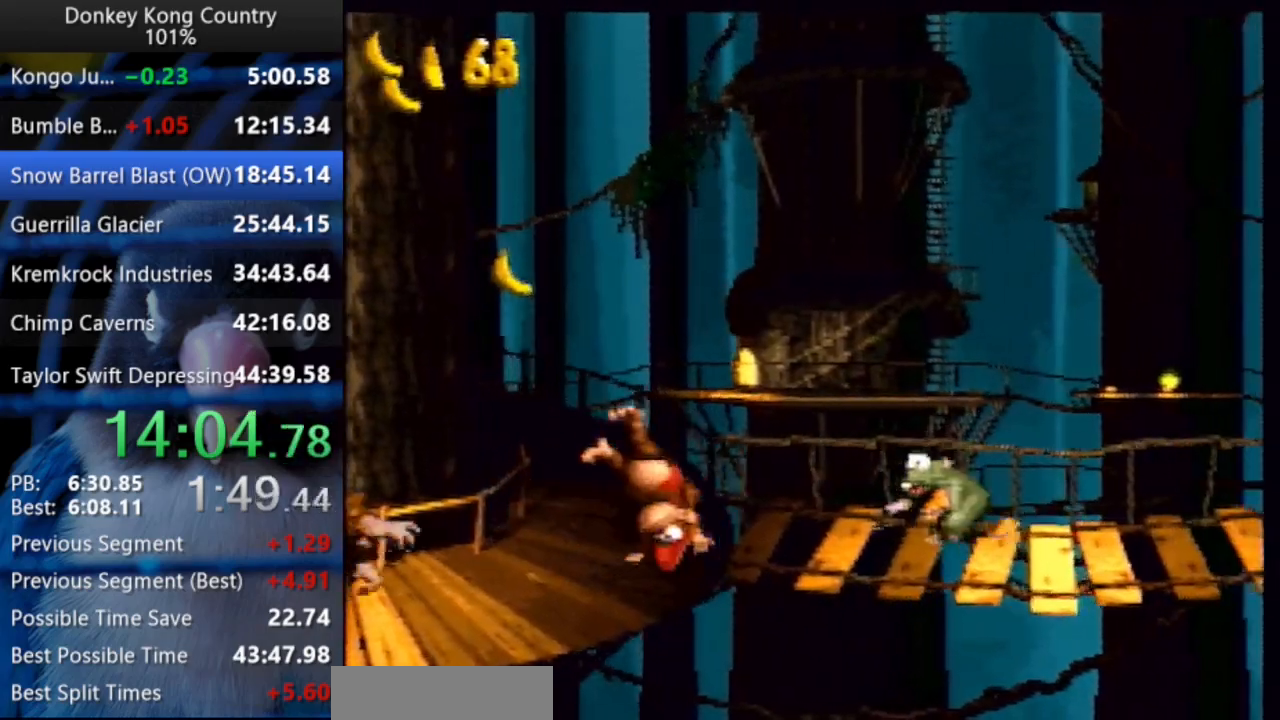
{"buttons": ["Y", "DPAD_UP", "DPAD_RIGHT"], "events": []}
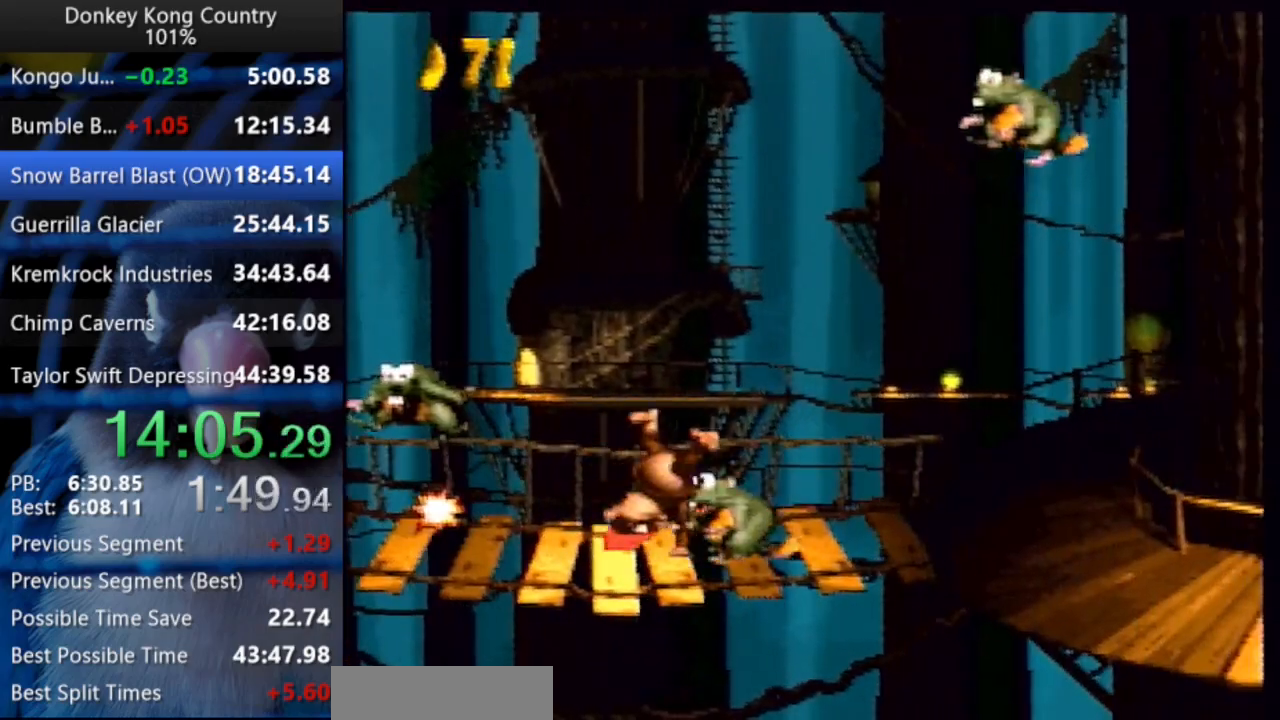
{"buttons": ["Y", "DPAD_UP", "DPAD_RIGHT"], "events": []}
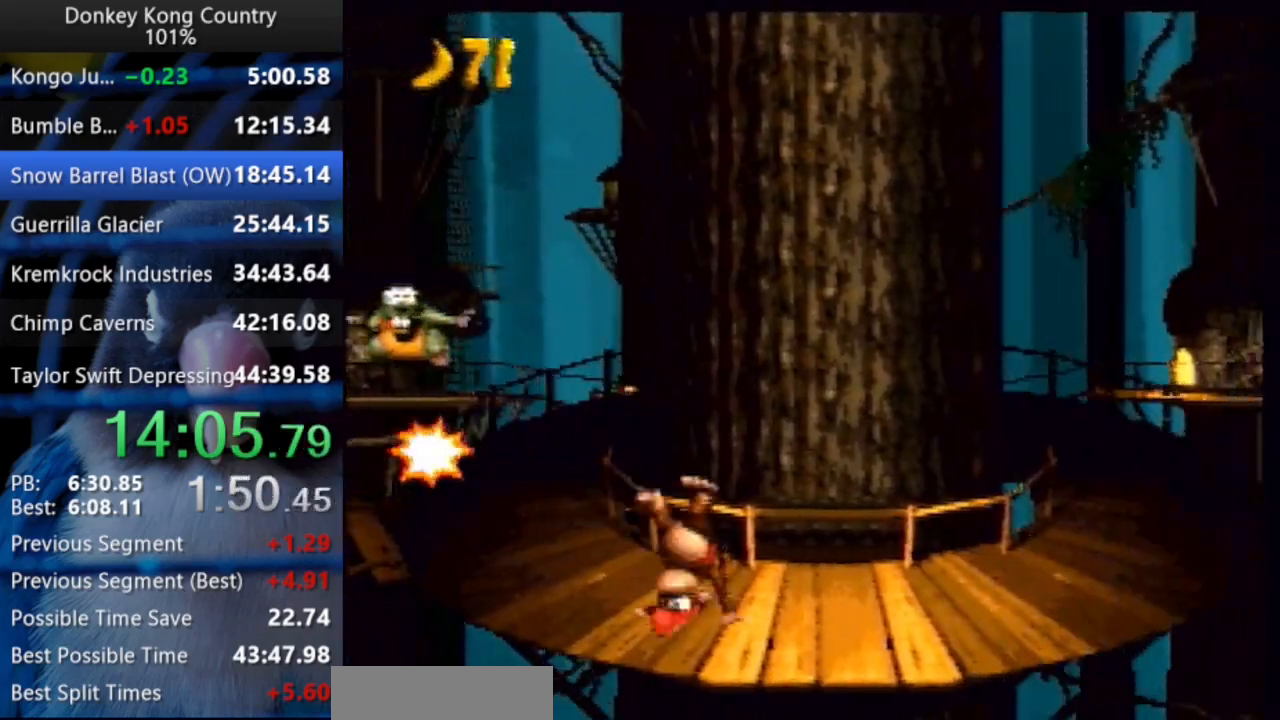
{"buttons": ["Y", "DPAD_UP", "DPAD_RIGHT"], "events": [[283, "Y", "up"], [333, "Y", "down"]]}
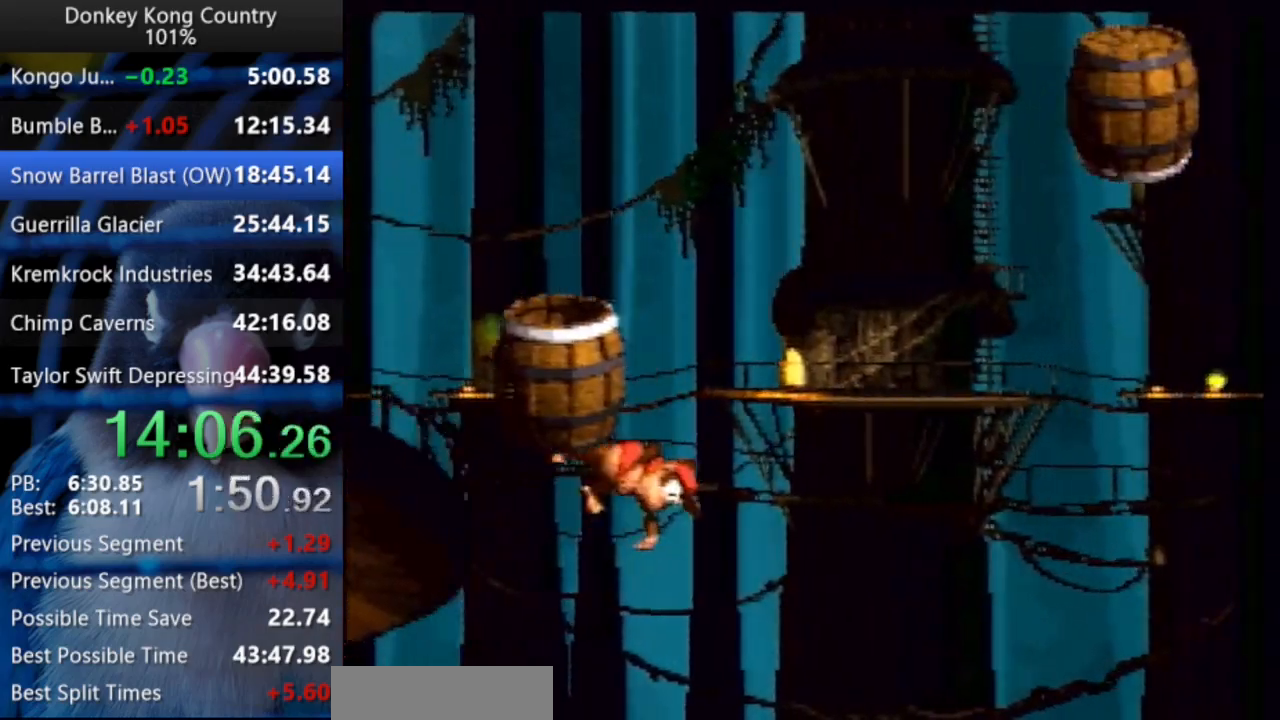
{"buttons": ["B", "X", "Y", "DPAD_UP", "DPAD_RIGHT"], "events": [[100, "B", "down"], [100, "X", "down"]]}
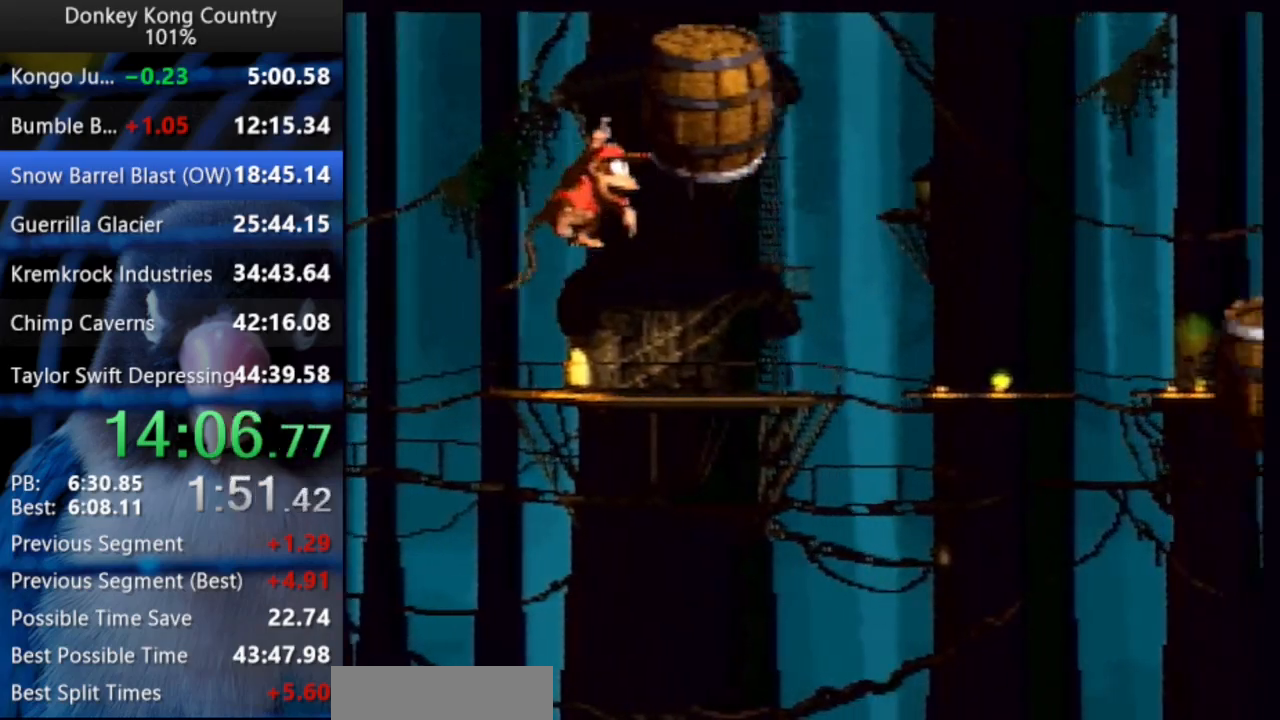
{"buttons": [], "events": [[17, "X", "up"], [67, "B", "up"], [67, "Y", "up"], [117, "DPAD_UP", "up"], [150, "DPAD_RIGHT", "up"]]}
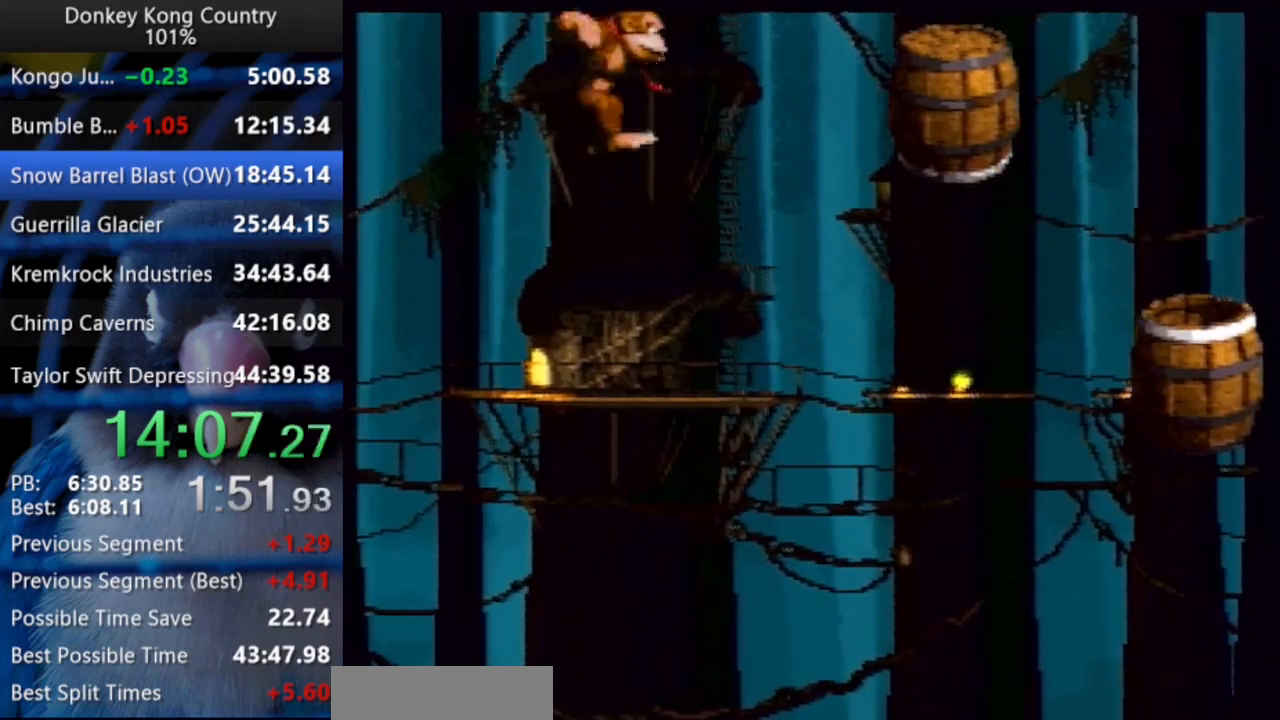
{"buttons": [], "events": [[167, "B", "down"], [267, "B", "up"]]}
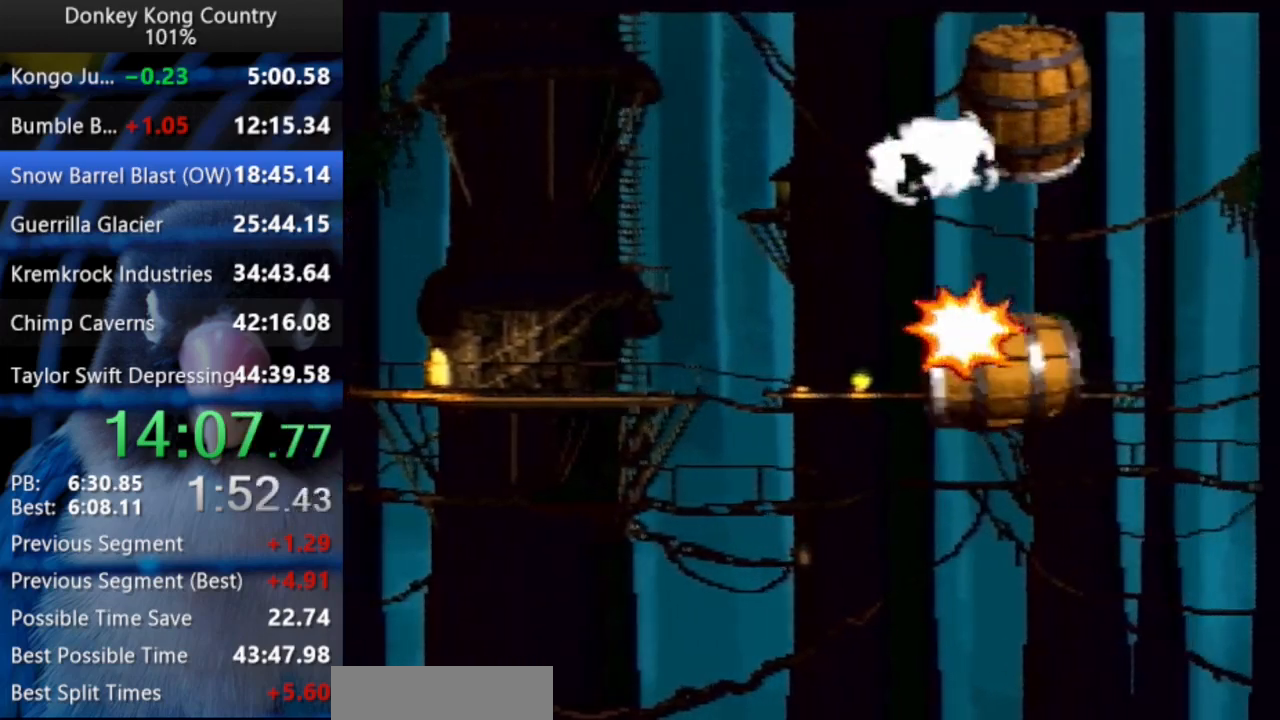
{"buttons": [], "events": []}
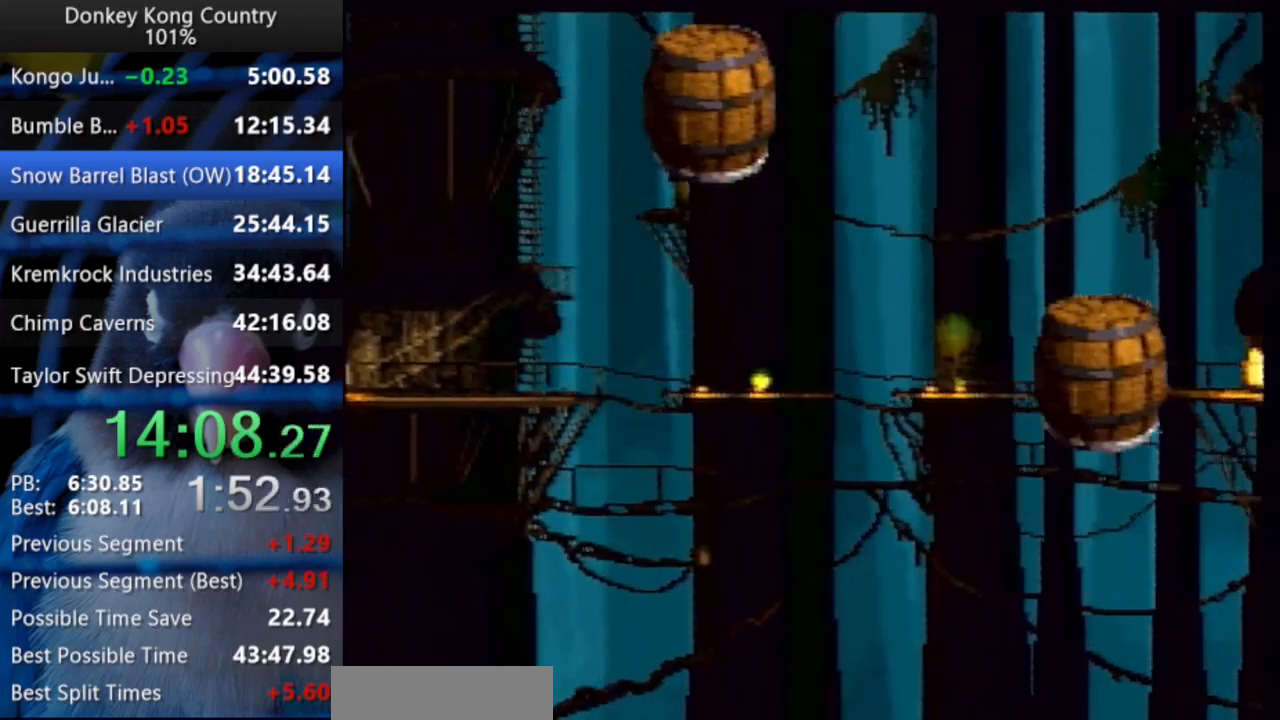
{"buttons": [], "events": [[183, "B", "down"], [267, "B", "up"]]}
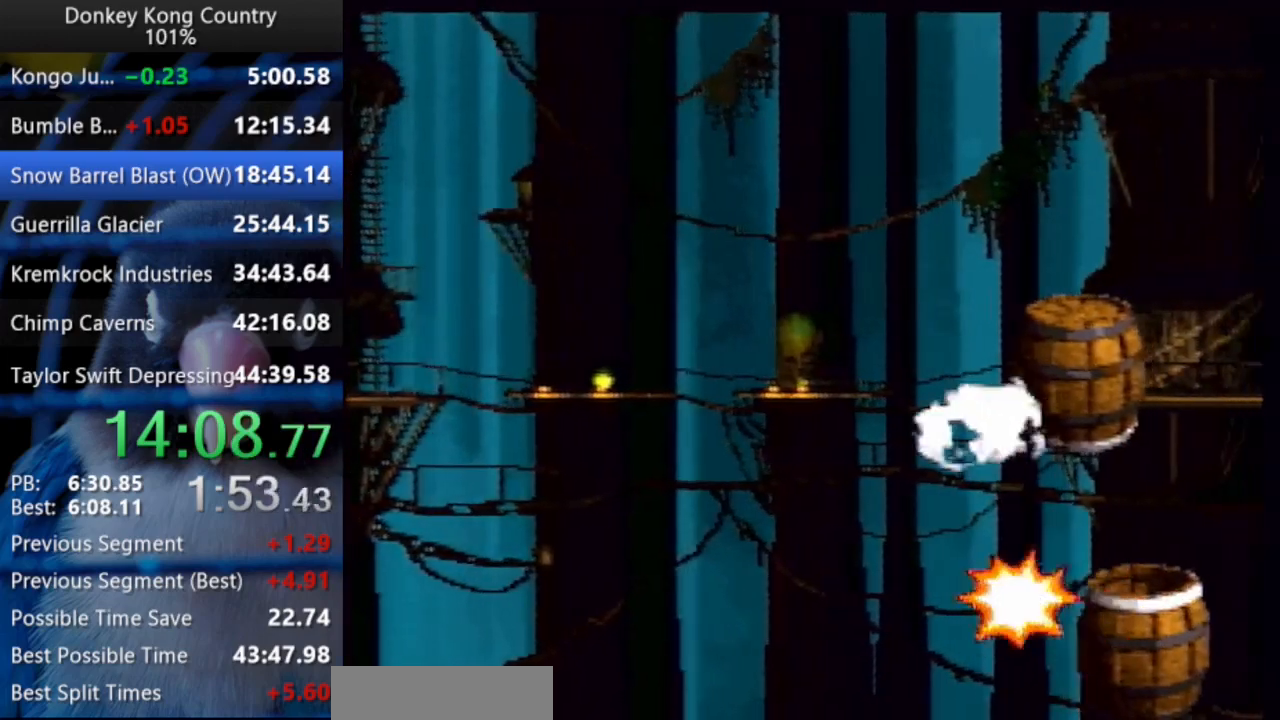
{"buttons": [], "events": [[417, "B", "down"], [483, "B", "up"]]}
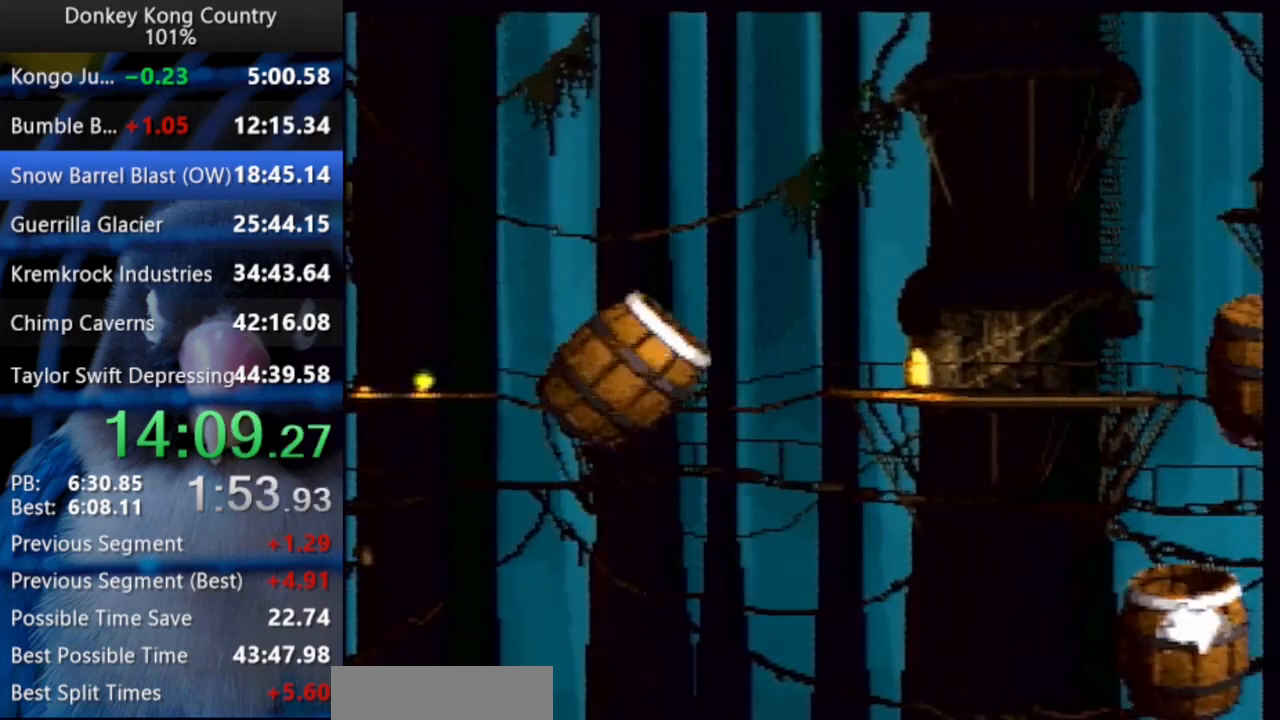
{"buttons": ["DPAD_UP", "DPAD_RIGHT"], "events": [[83, "DPAD_RIGHT", "down"], [167, "DPAD_UP", "down"], [300, "DPAD_UP", "up"], [500, "DPAD_UP", "down"]]}
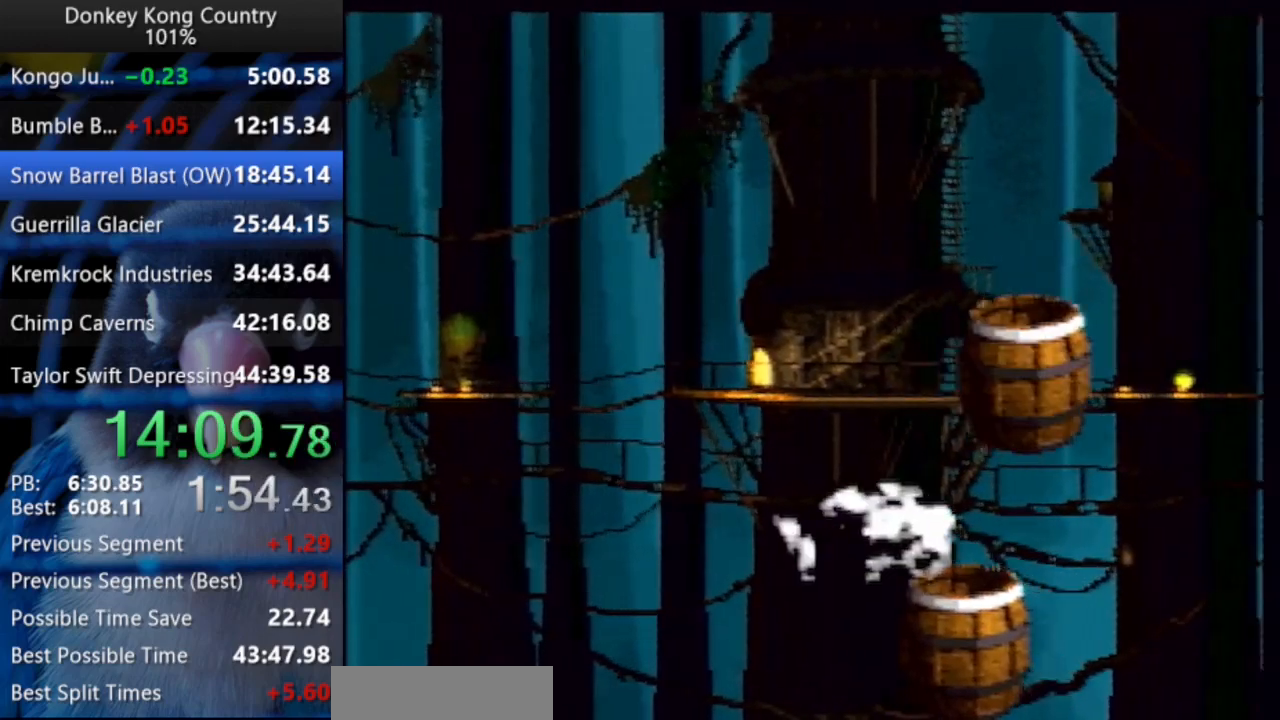
{"buttons": ["B", "Y", "DPAD_UP", "DPAD_RIGHT"], "events": [[467, "B", "down"], [483, "Y", "down"]]}
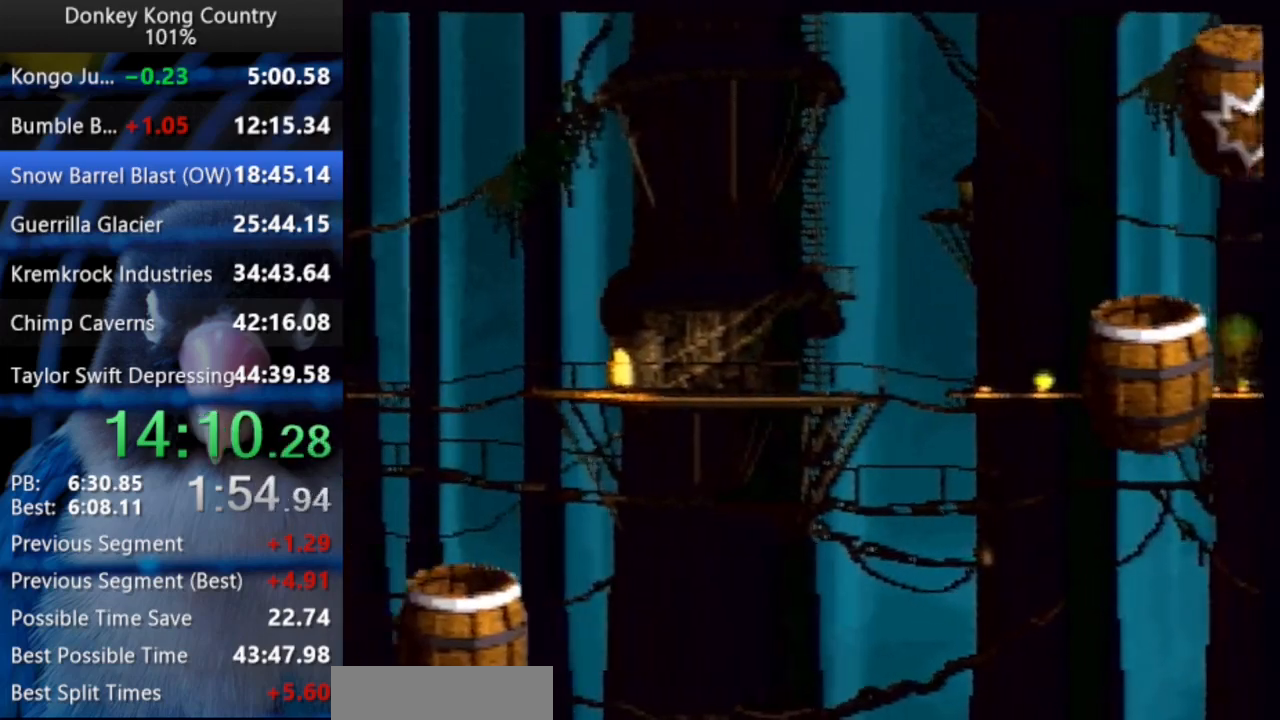
{"buttons": ["Y", "DPAD_UP", "DPAD_RIGHT"], "events": [[33, "B", "up"]]}
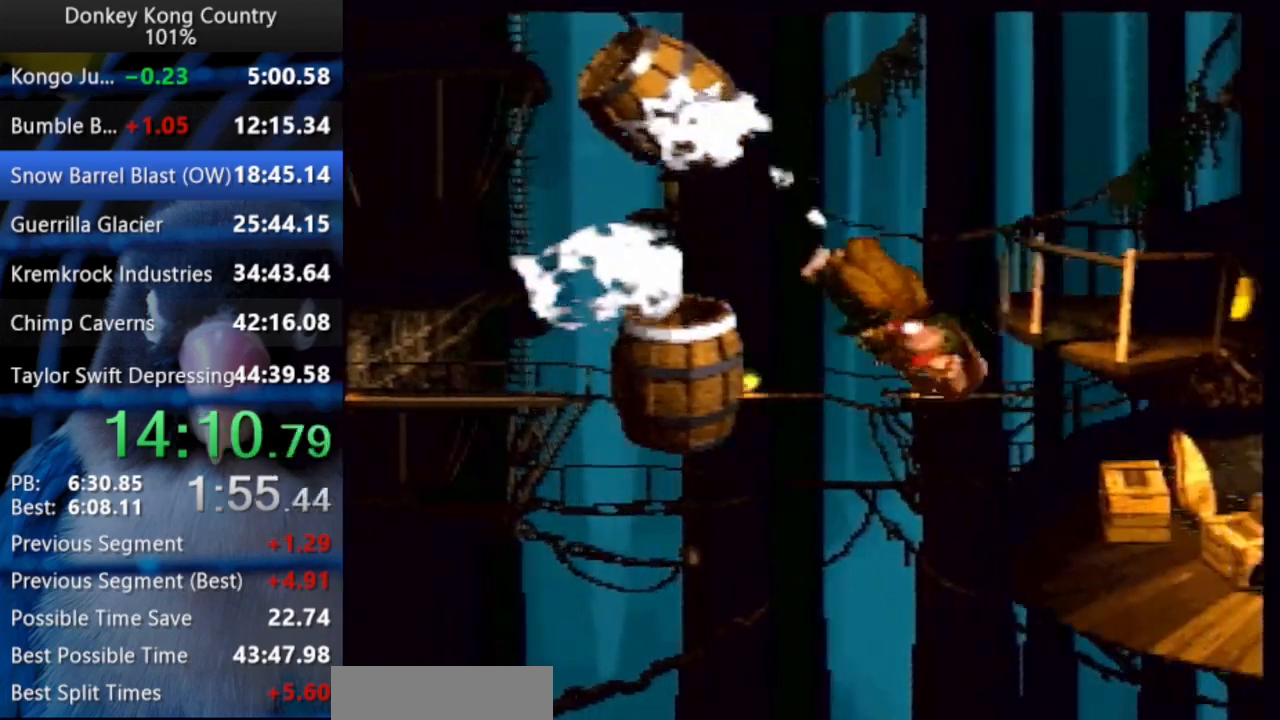
{"buttons": ["Y", "DPAD_UP", "DPAD_RIGHT"], "events": [[67, "Y", "up"], [117, "Y", "down"], [300, "B", "down"], [317, "X", "down"], [383, "B", "up"], [383, "X", "up"]]}
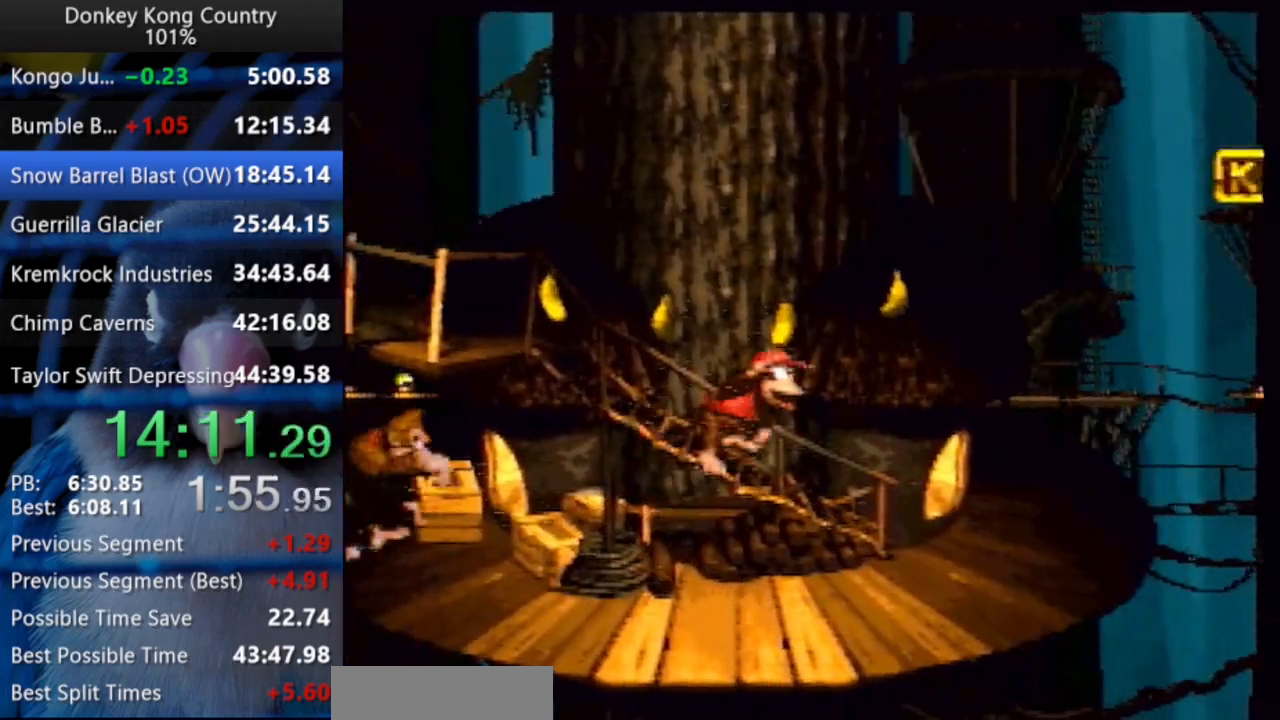
{"buttons": ["Y", "DPAD_UP", "DPAD_RIGHT"], "events": [[333, "Y", "up"], [400, "Y", "down"]]}
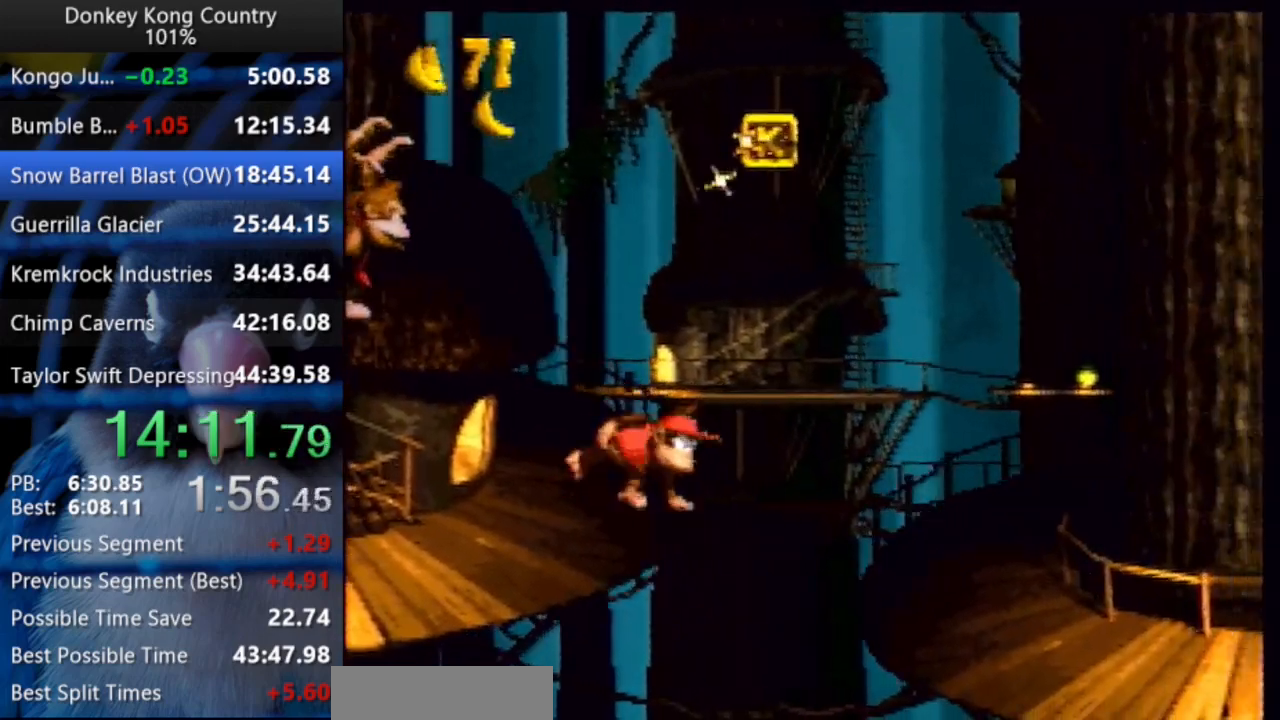
{"buttons": ["Y", "DPAD_UP", "DPAD_RIGHT"], "events": []}